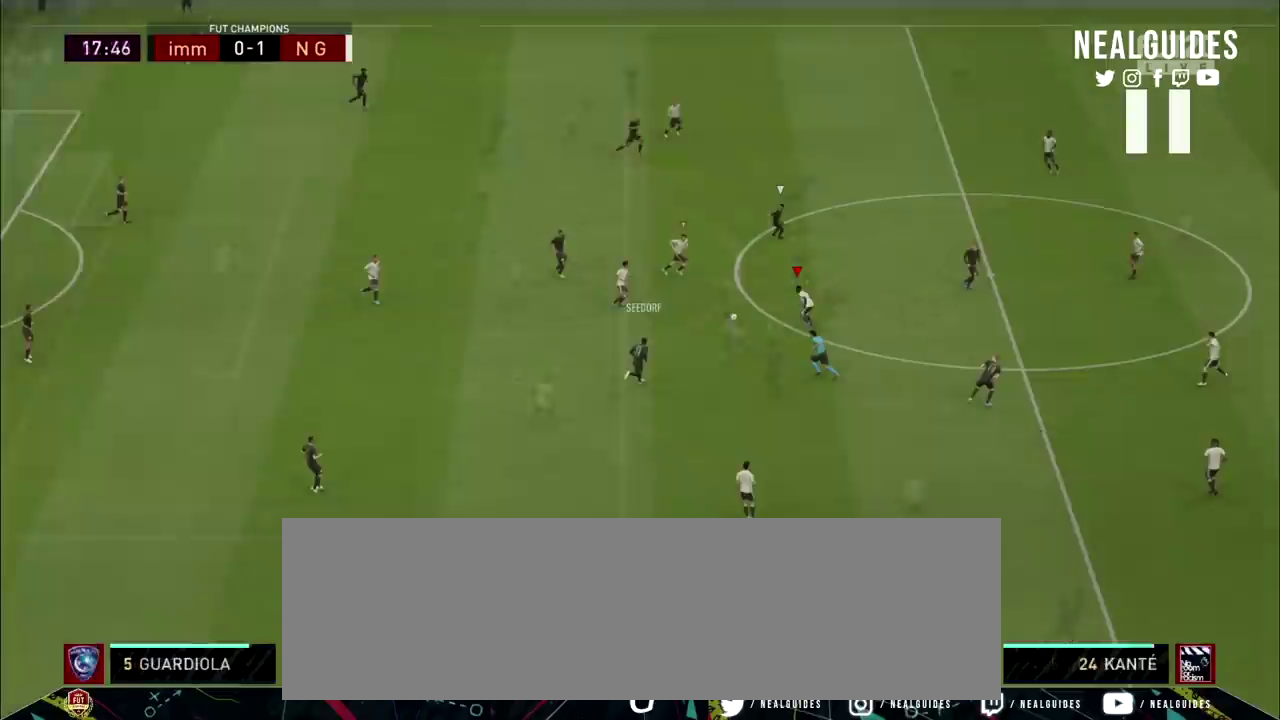
Gameplay with a controller (PlayStation layout); each line is a JSON object with the inputs held at the frame after it (dt_ms = milliseconds from this image to that frame). "events" lists button and stick changes between this image and that frame as [ms after this image, input, new state], when the widget could be followed in between. Not read: HOME L1 L3 R1 R3 keyboard_mouse other_buttons.
{"dt_ms": 400, "buttons": ["L2", "R2"], "left_stick": "up", "right_stick": "center", "events": [[33, "TRIANGLE", "up"]]}
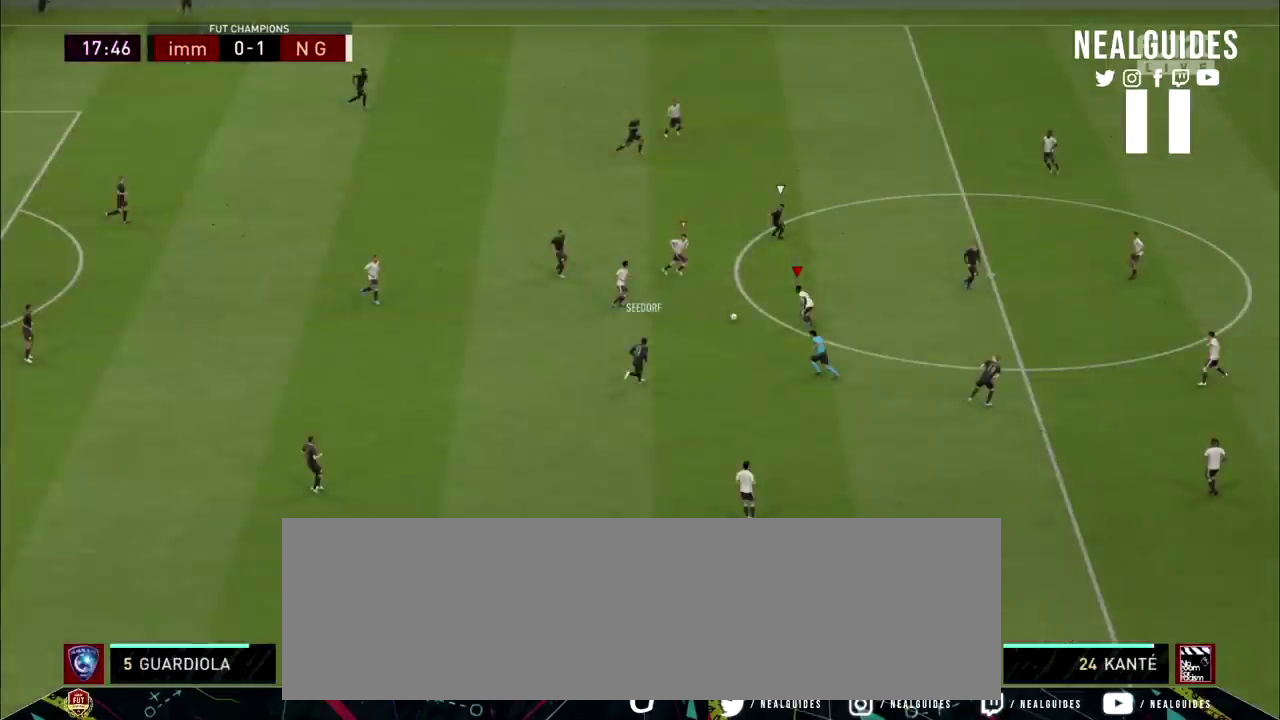
{"dt_ms": 501, "buttons": ["L2", "R2"], "left_stick": "up", "right_stick": "center", "events": []}
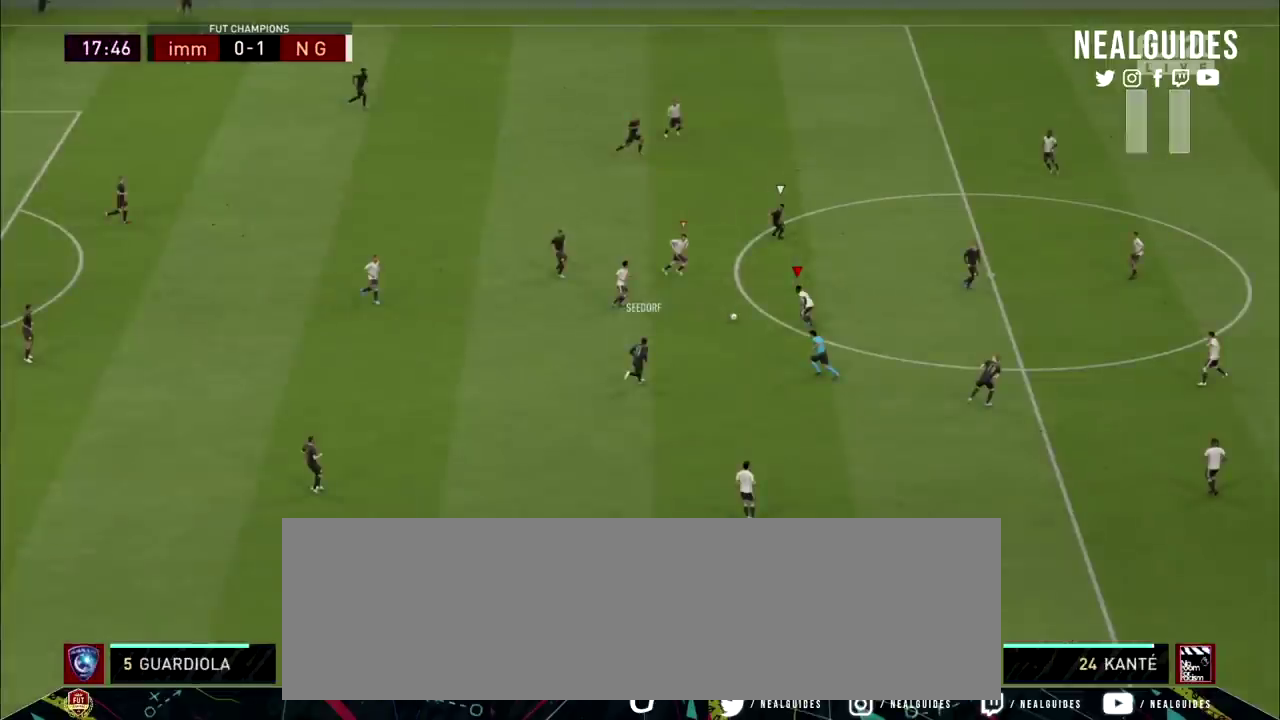
{"dt_ms": 500, "buttons": ["L2", "R2"], "left_stick": "up", "right_stick": "center", "events": []}
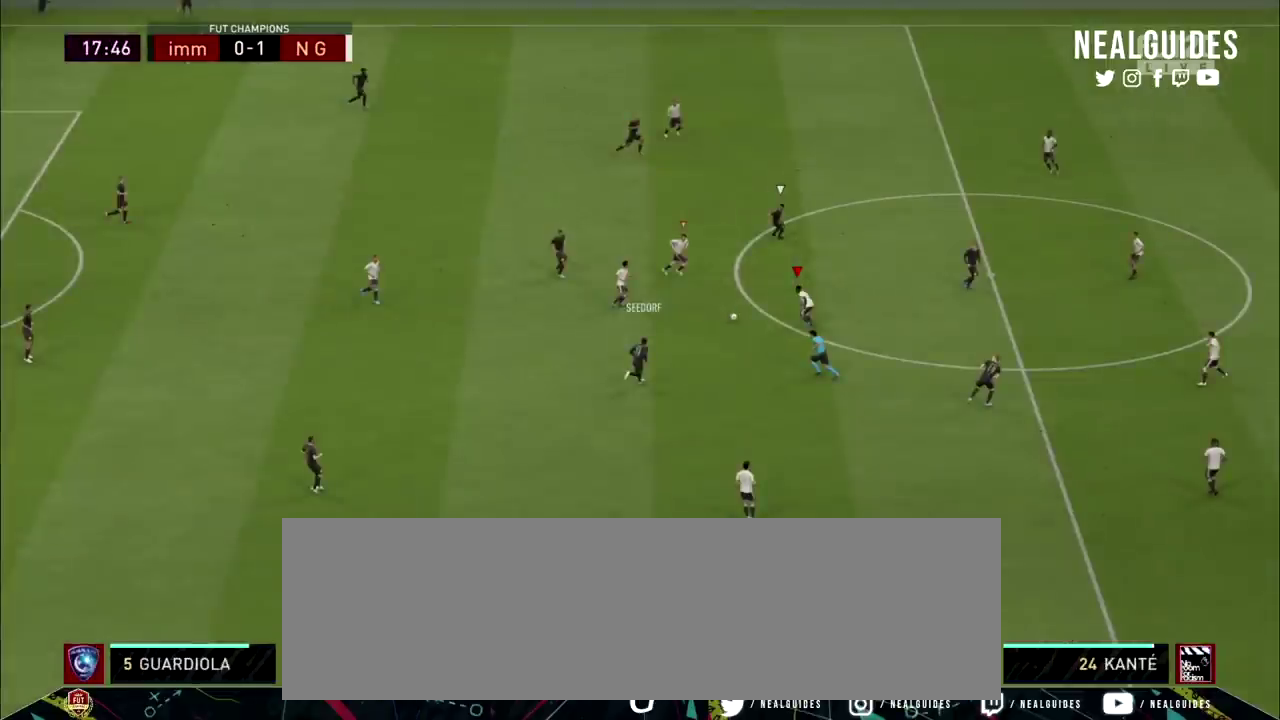
{"dt_ms": 501, "buttons": ["L2", "R2"], "left_stick": "up", "right_stick": "center", "events": []}
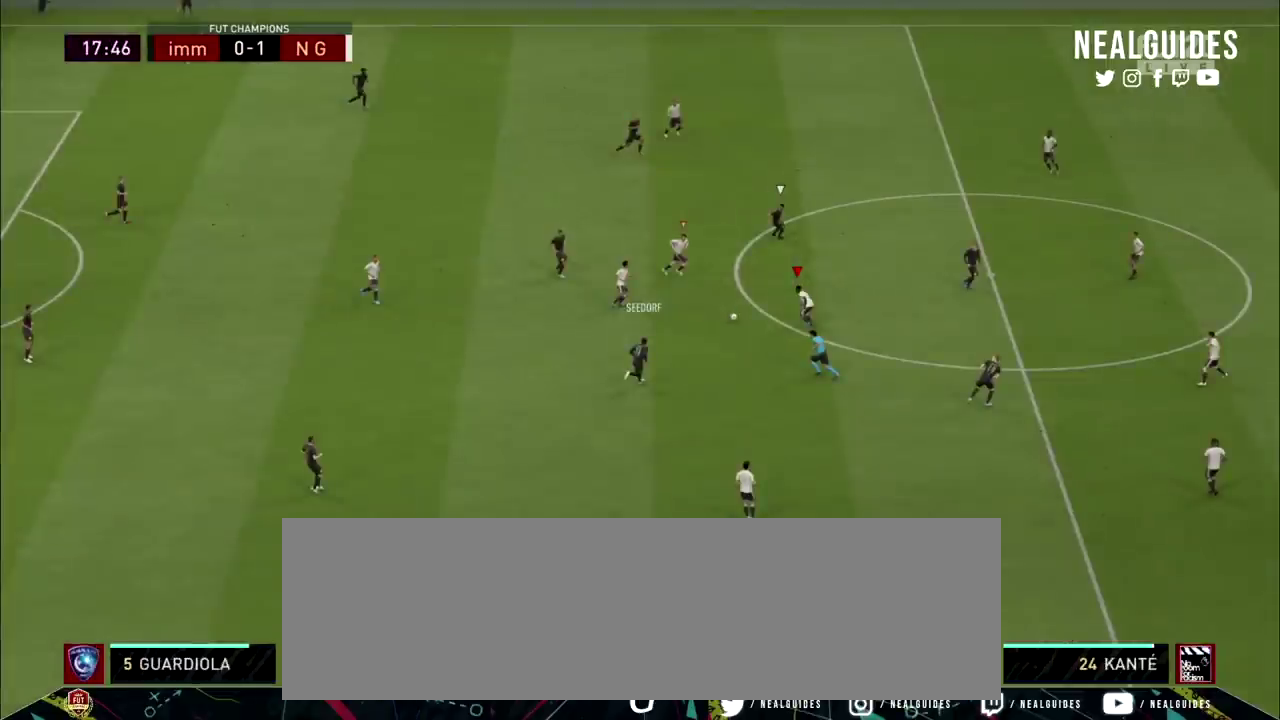
{"dt_ms": 500, "buttons": ["L2", "R2"], "left_stick": "up", "right_stick": "center", "events": []}
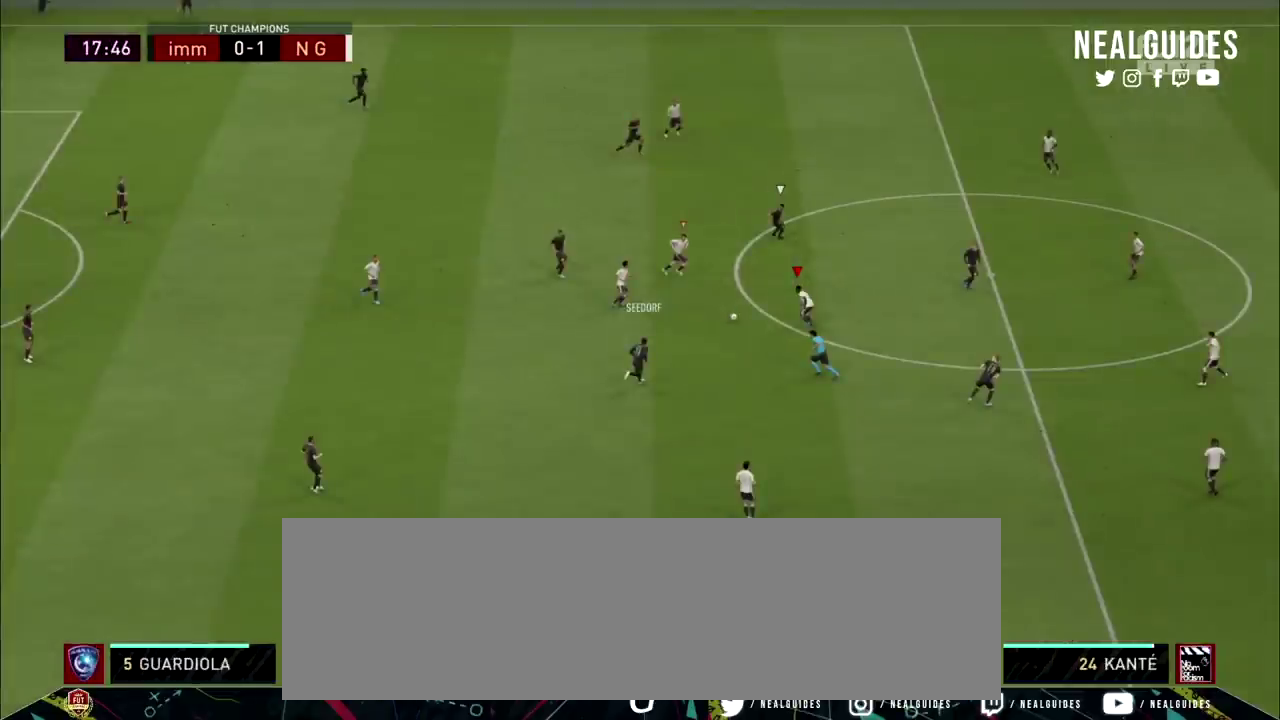
{"dt_ms": 501, "buttons": ["L2", "R2"], "left_stick": "up", "right_stick": "center", "events": []}
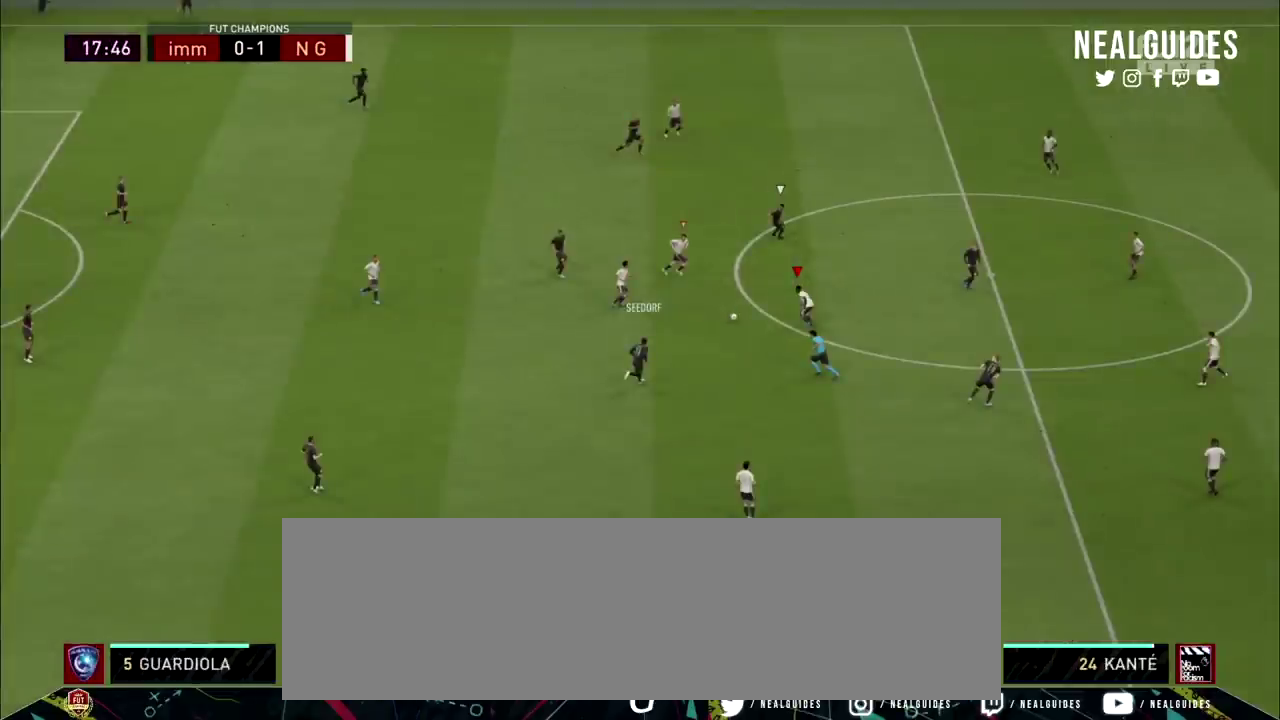
{"dt_ms": 500, "buttons": ["L2", "R2"], "left_stick": "up", "right_stick": "center", "events": []}
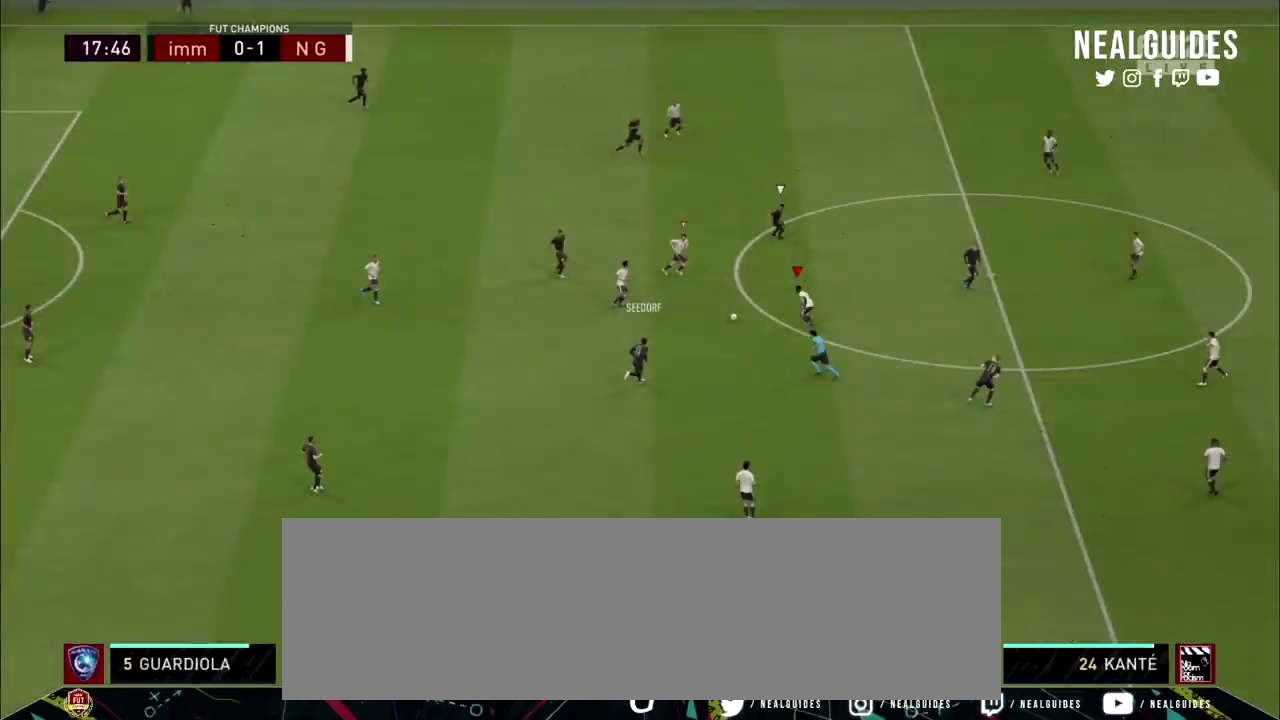
{"dt_ms": 501, "buttons": ["L2", "R2"], "left_stick": "up", "right_stick": "center", "events": []}